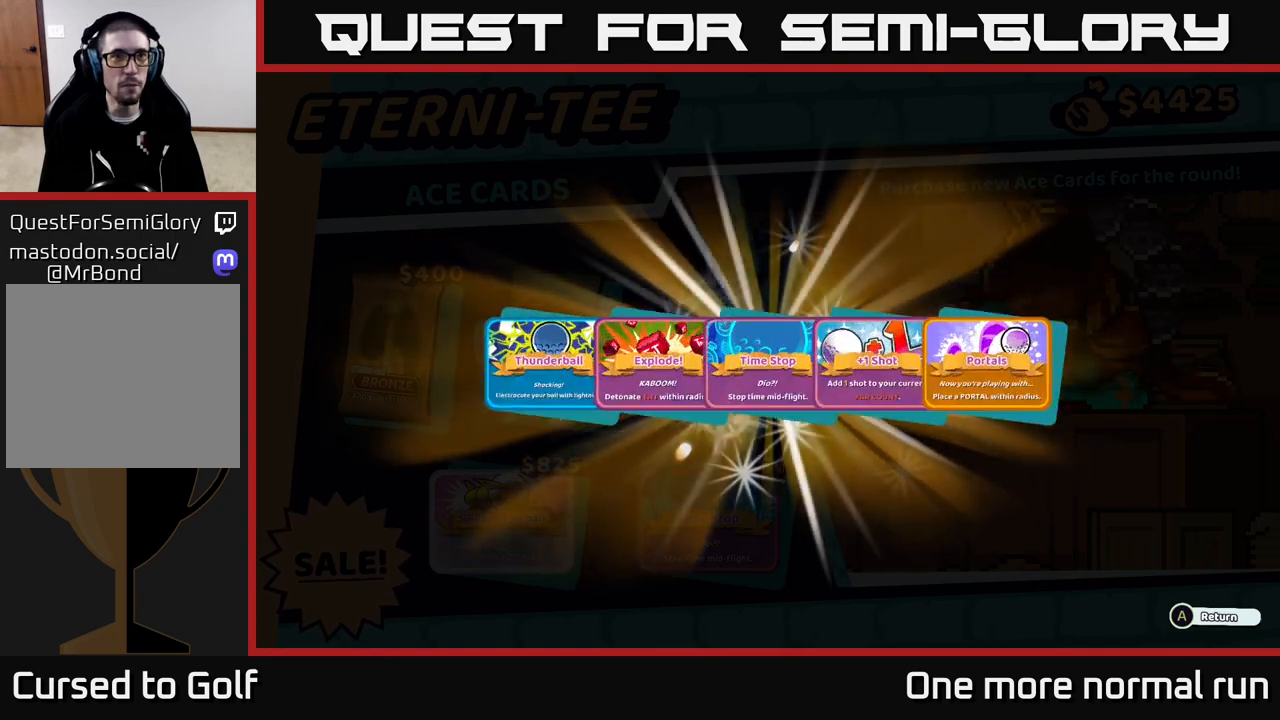
Gameplay with a controller (Xbox layout); each line is a JSON object with the inputs held at the frame after it. "button_events" lists button changes between this image and that frame as [ms after this image, input, new state], when the widget could be followed in between (sticks are given only as held states).
{"buttons": [], "left_stick": "center", "right_stick": "center", "button_events": []}
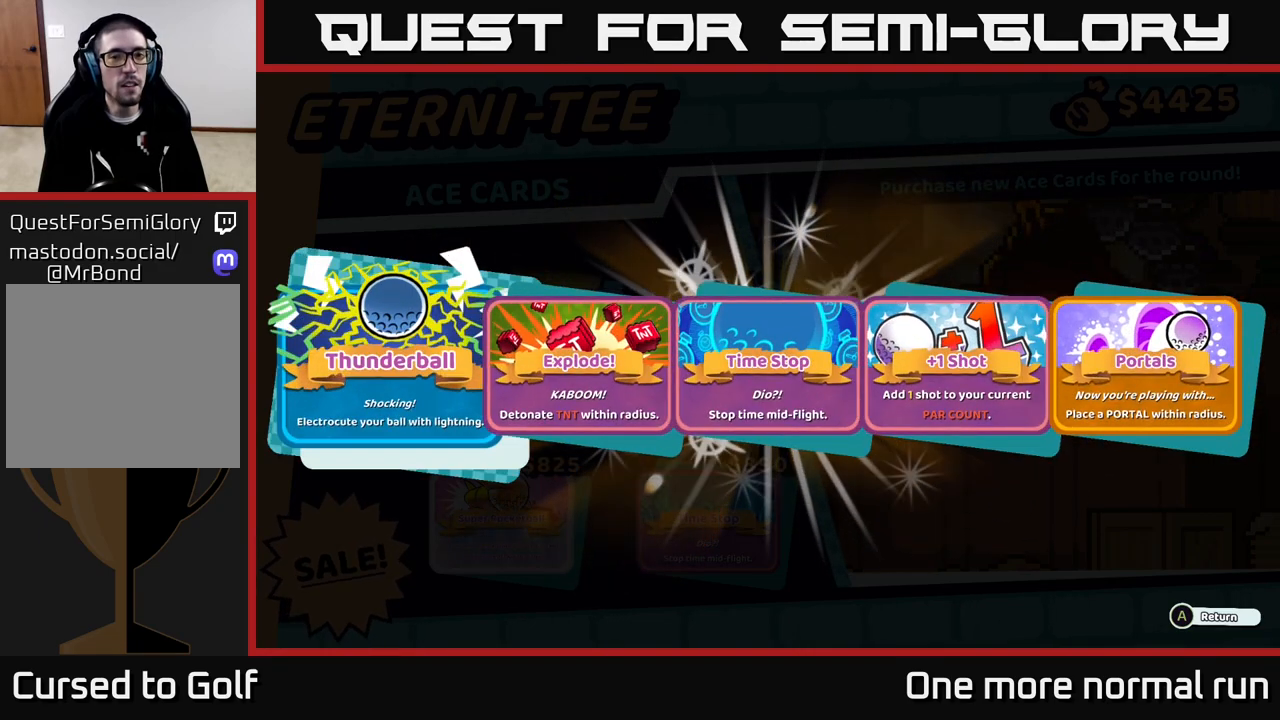
{"buttons": [], "left_stick": "center", "right_stick": "center", "button_events": []}
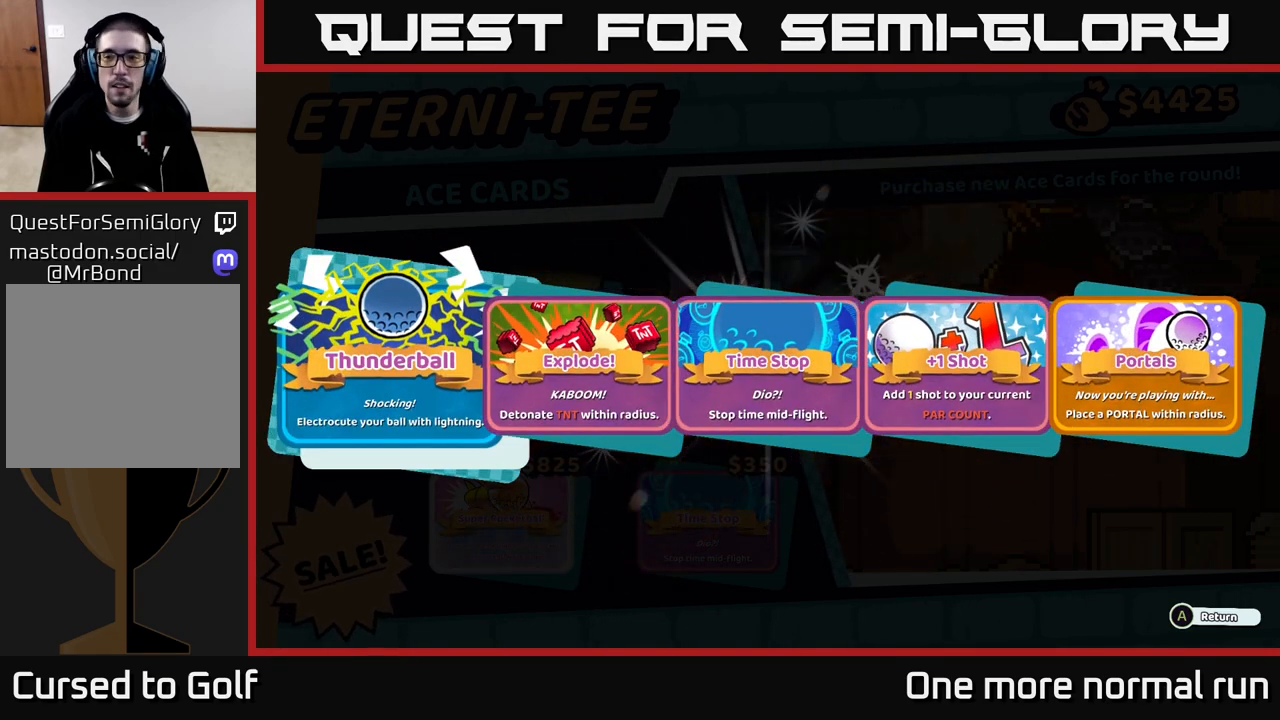
{"buttons": [], "left_stick": "center", "right_stick": "center", "button_events": [[383, "A", "down"], [450, "A", "up"]]}
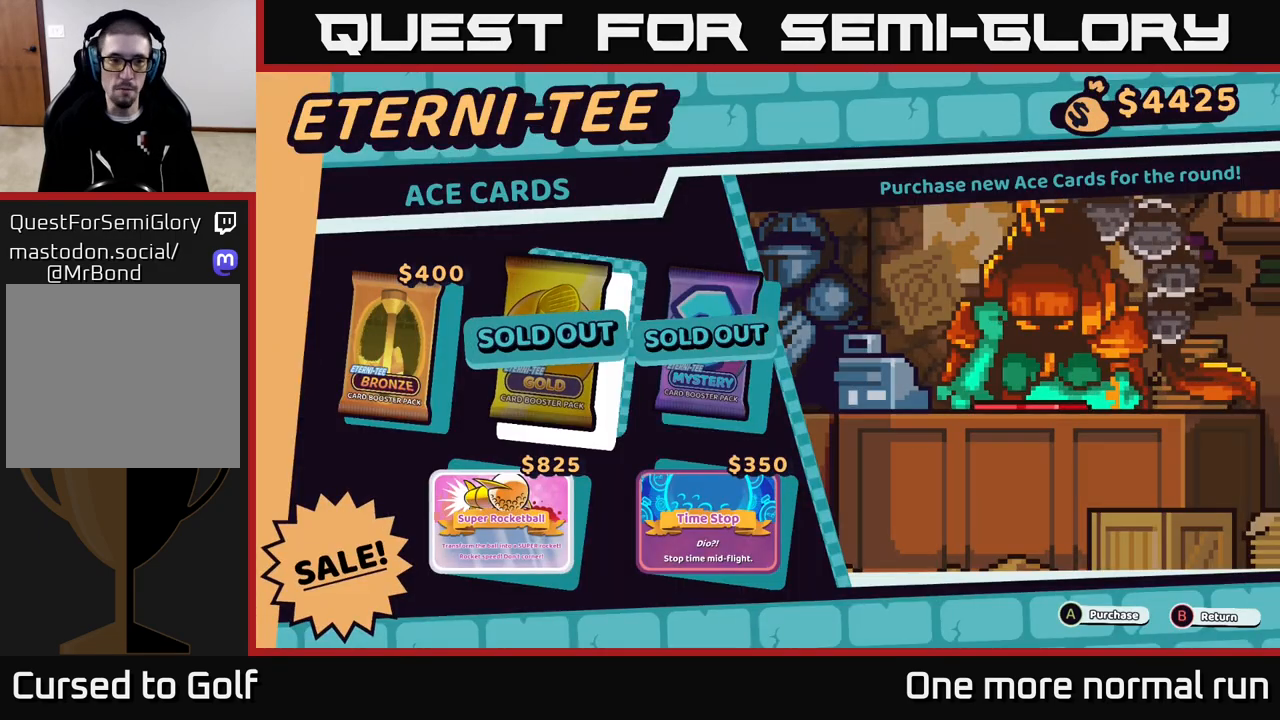
{"buttons": ["A"], "left_stick": "left", "right_stick": "center", "button_events": [[483, "A", "down"]]}
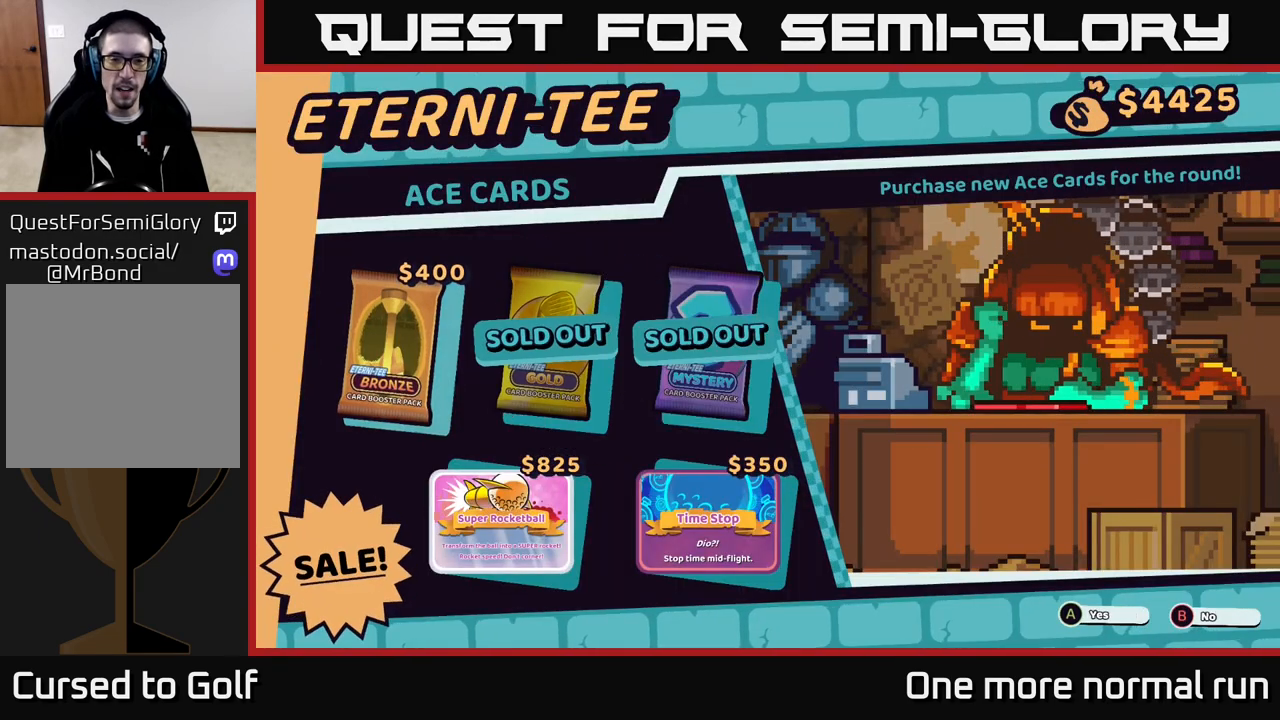
{"buttons": [], "left_stick": "center", "right_stick": "center", "button_events": [[50, "A", "up"]]}
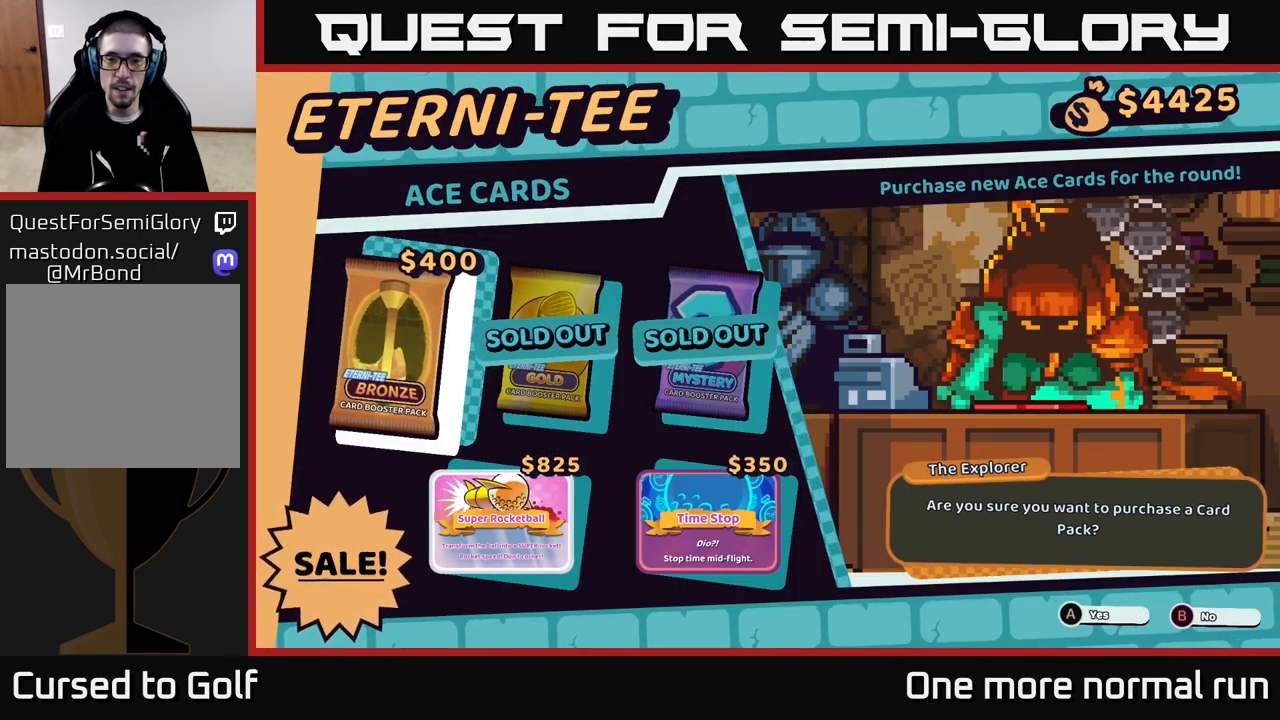
{"buttons": [], "left_stick": "center", "right_stick": "center", "button_events": [[50, "A", "down"], [117, "A", "up"]]}
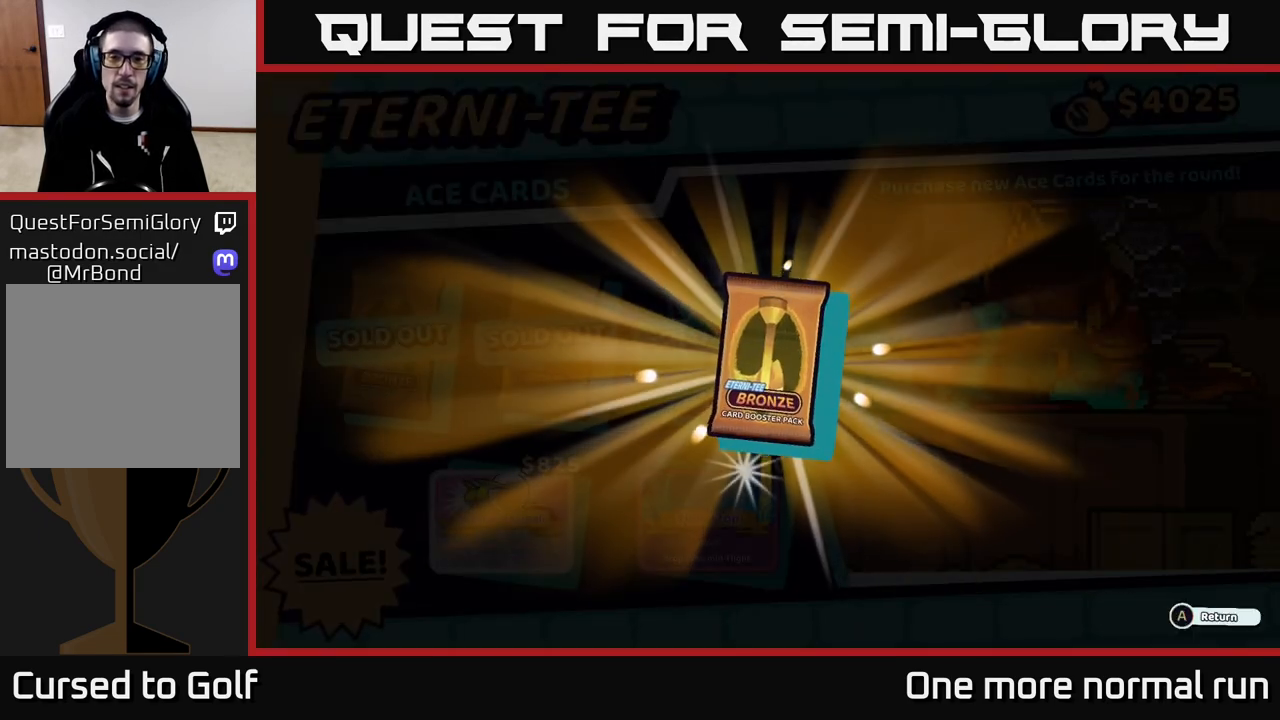
{"buttons": [], "left_stick": "center", "right_stick": "center", "button_events": []}
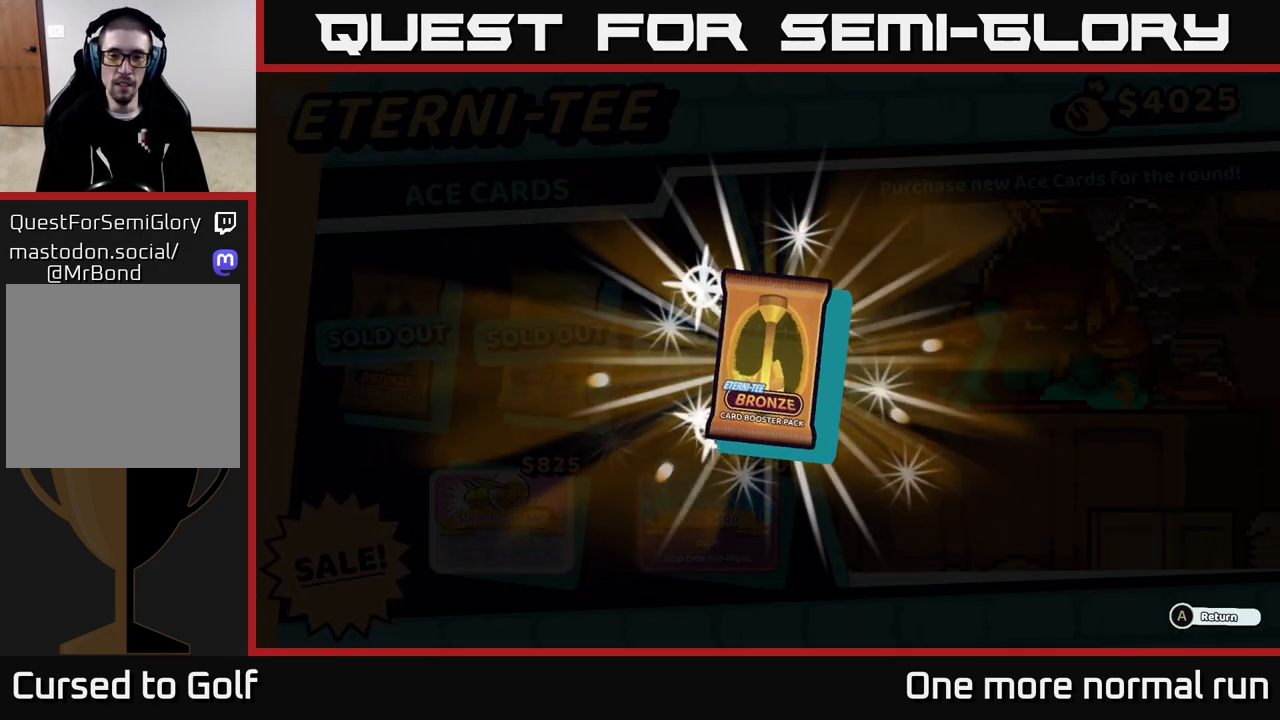
{"buttons": [], "left_stick": "center", "right_stick": "center", "button_events": []}
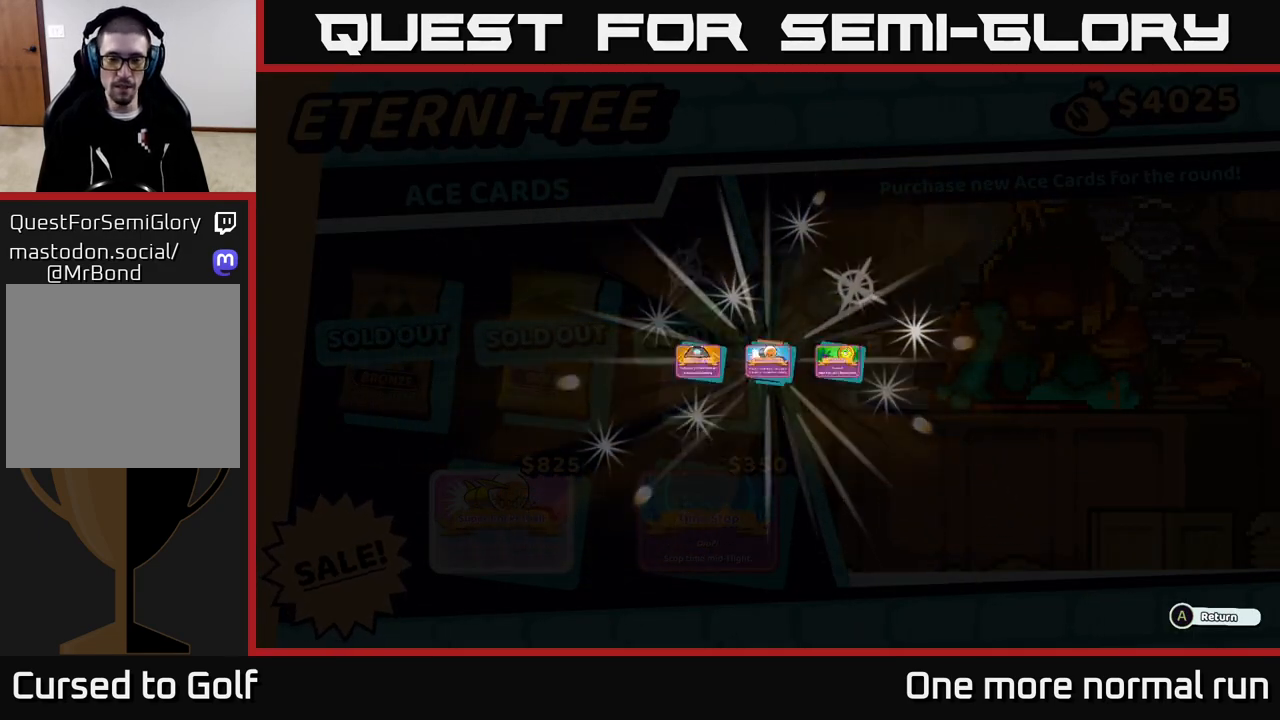
{"buttons": [], "left_stick": "center", "right_stick": "center", "button_events": []}
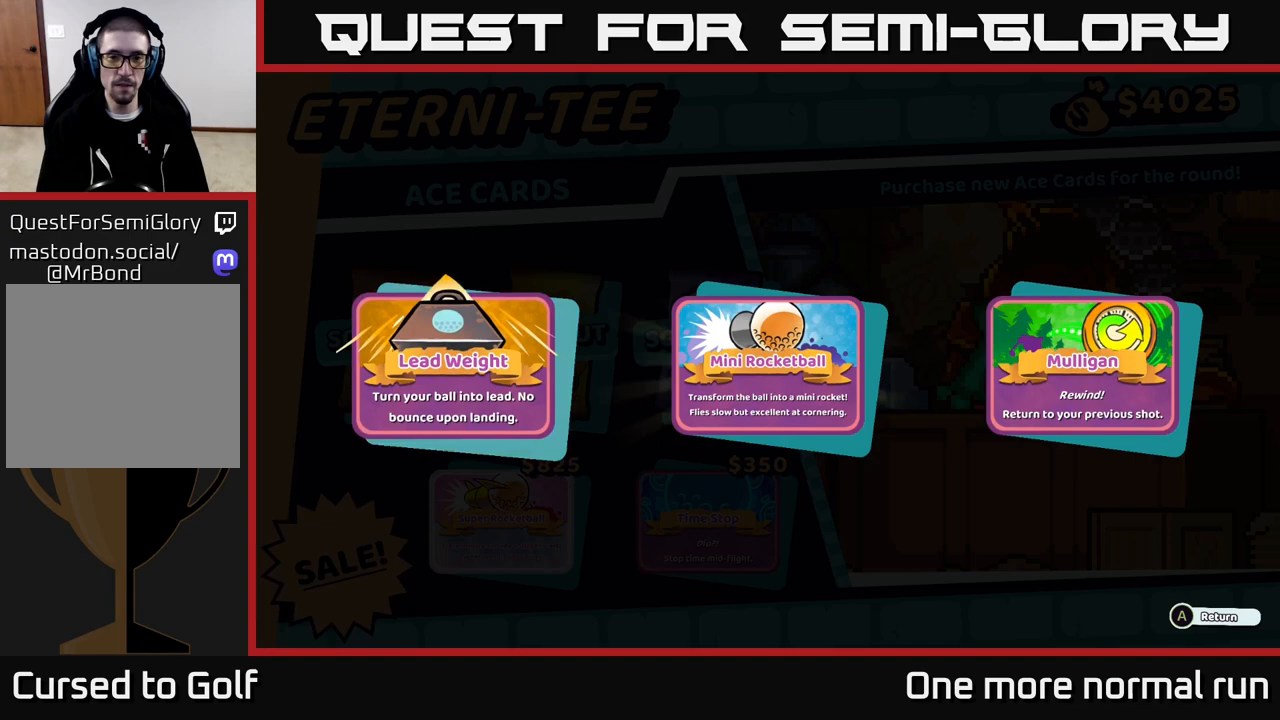
{"buttons": [], "left_stick": "center", "right_stick": "center", "button_events": []}
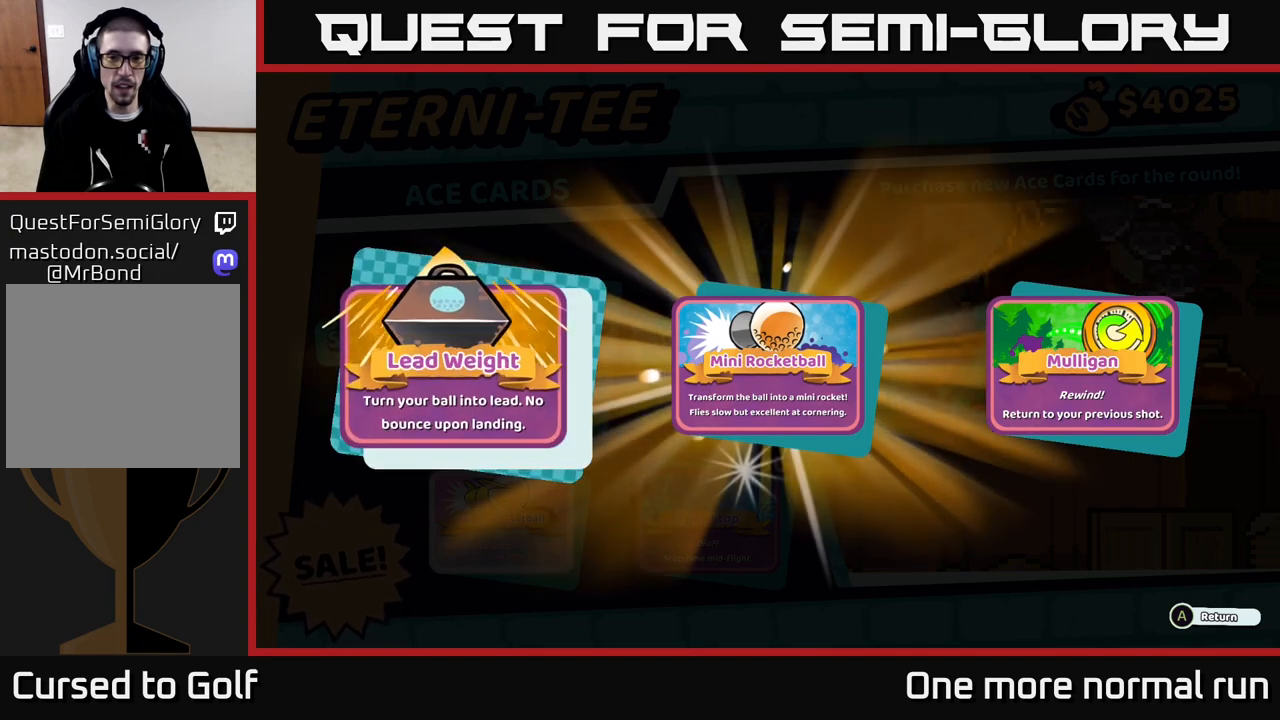
{"buttons": [], "left_stick": "center", "right_stick": "center", "button_events": []}
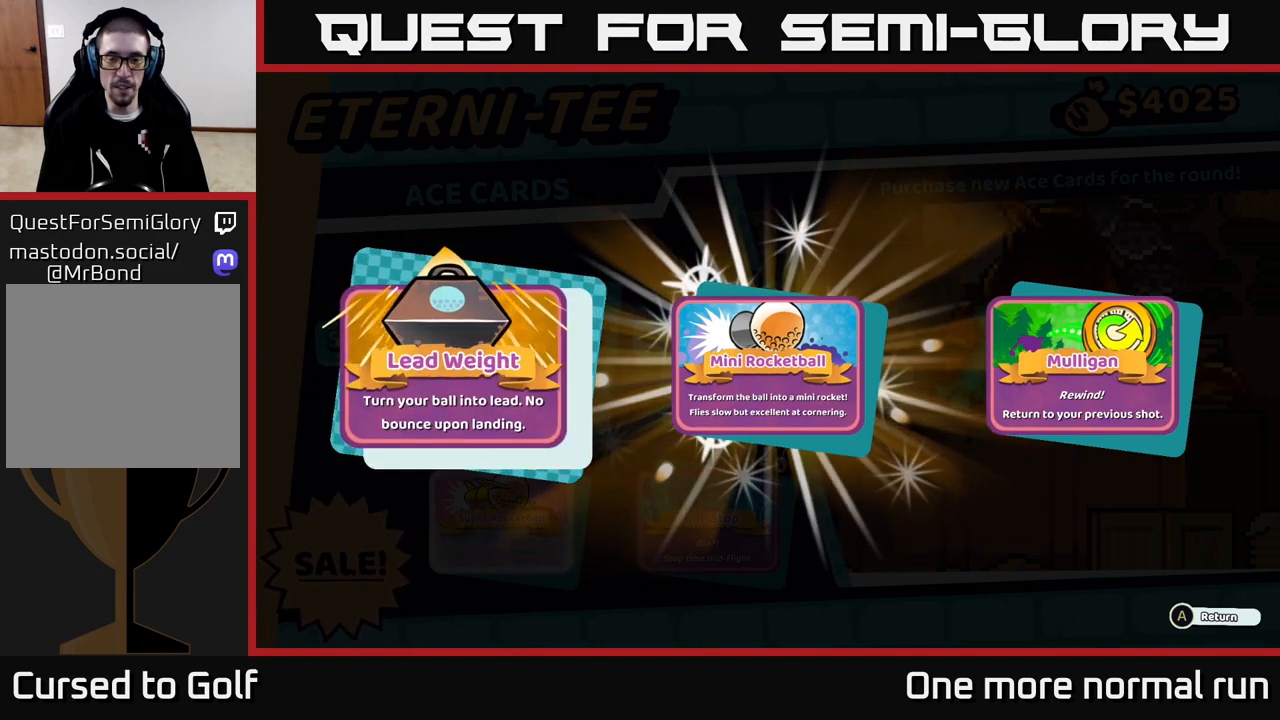
{"buttons": [], "left_stick": "center", "right_stick": "center", "button_events": [[67, "A", "down"], [133, "A", "up"]]}
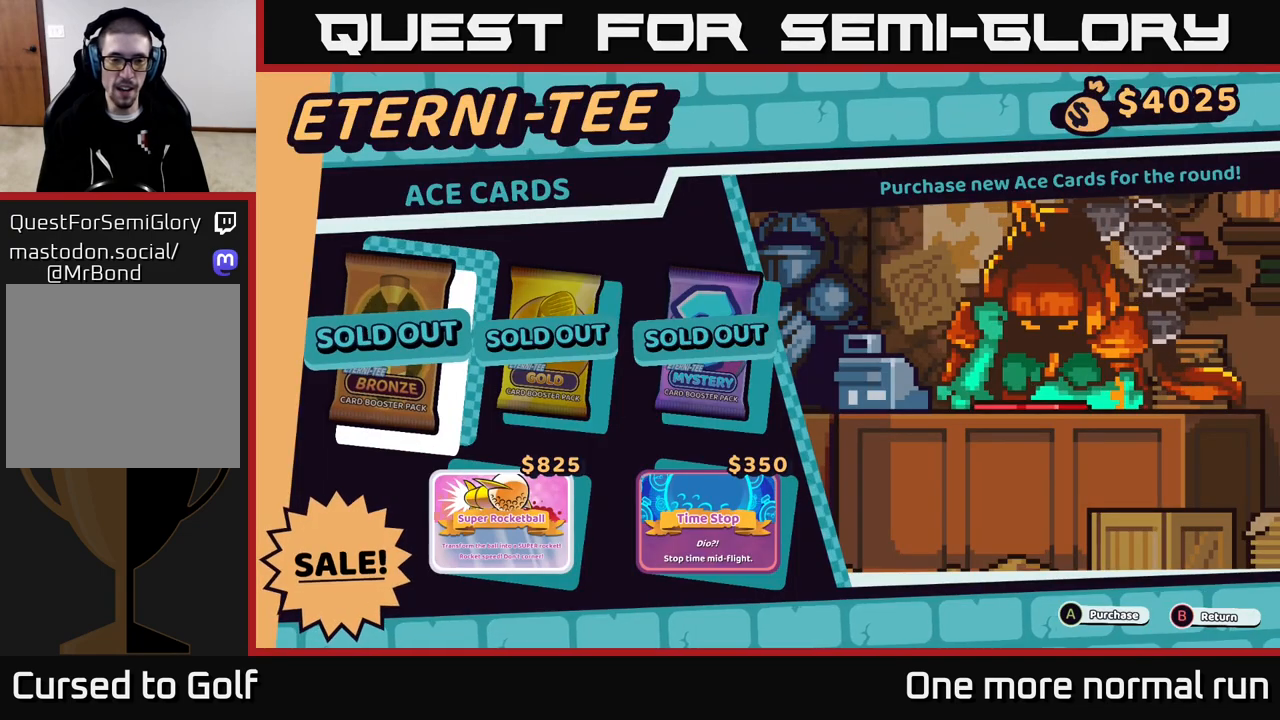
{"buttons": [], "left_stick": "center", "right_stick": "center", "button_events": []}
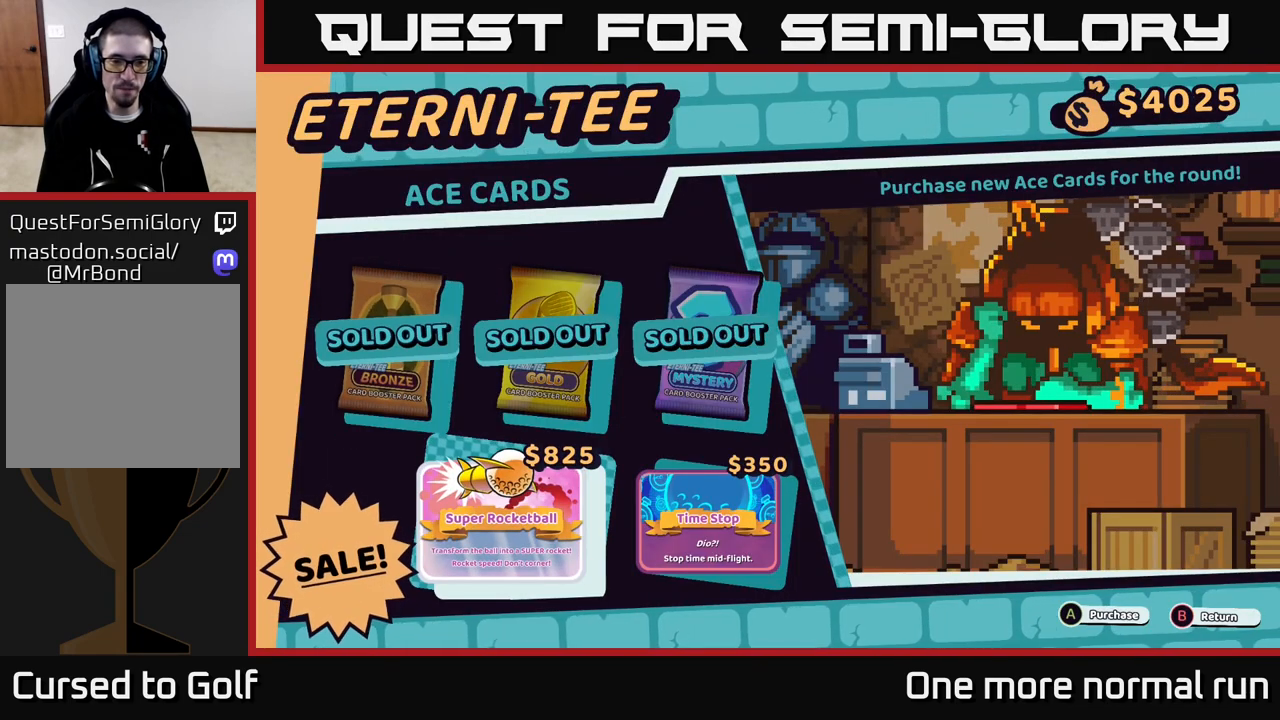
{"buttons": [], "left_stick": "center", "right_stick": "center", "button_events": []}
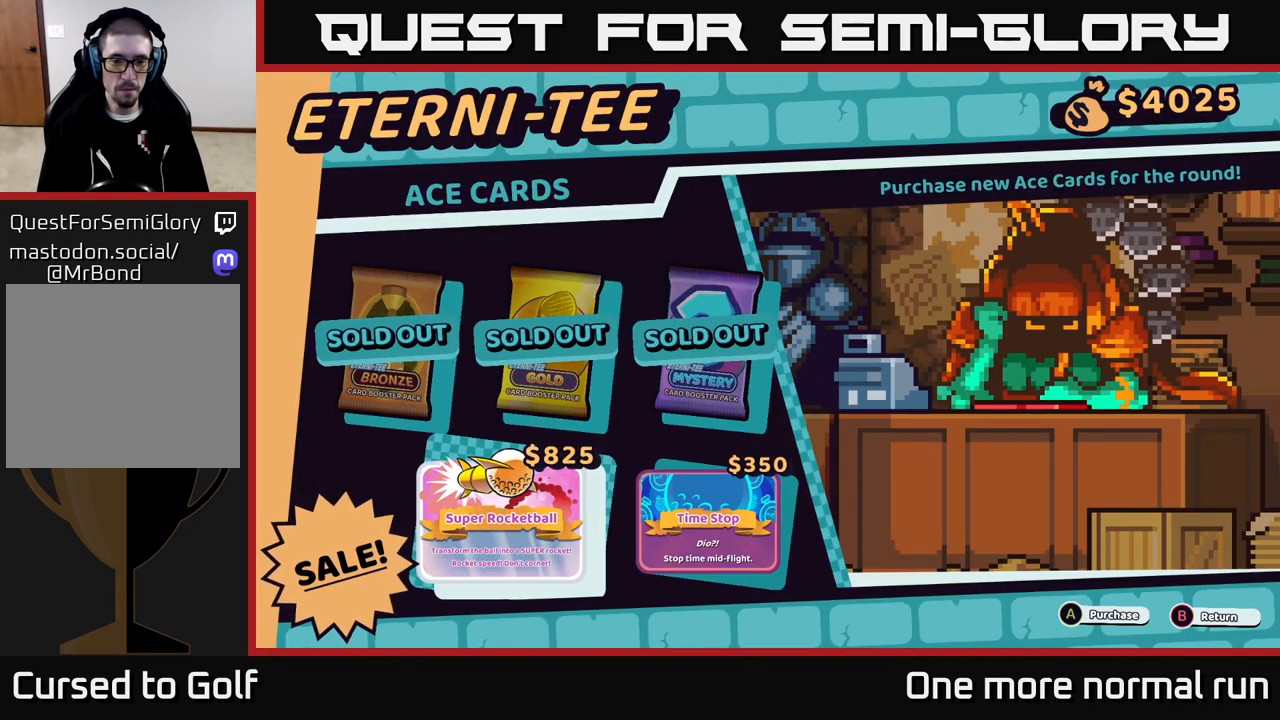
{"buttons": [], "left_stick": "center", "right_stick": "center", "button_events": [[50, "A", "down"], [167, "A", "up"]]}
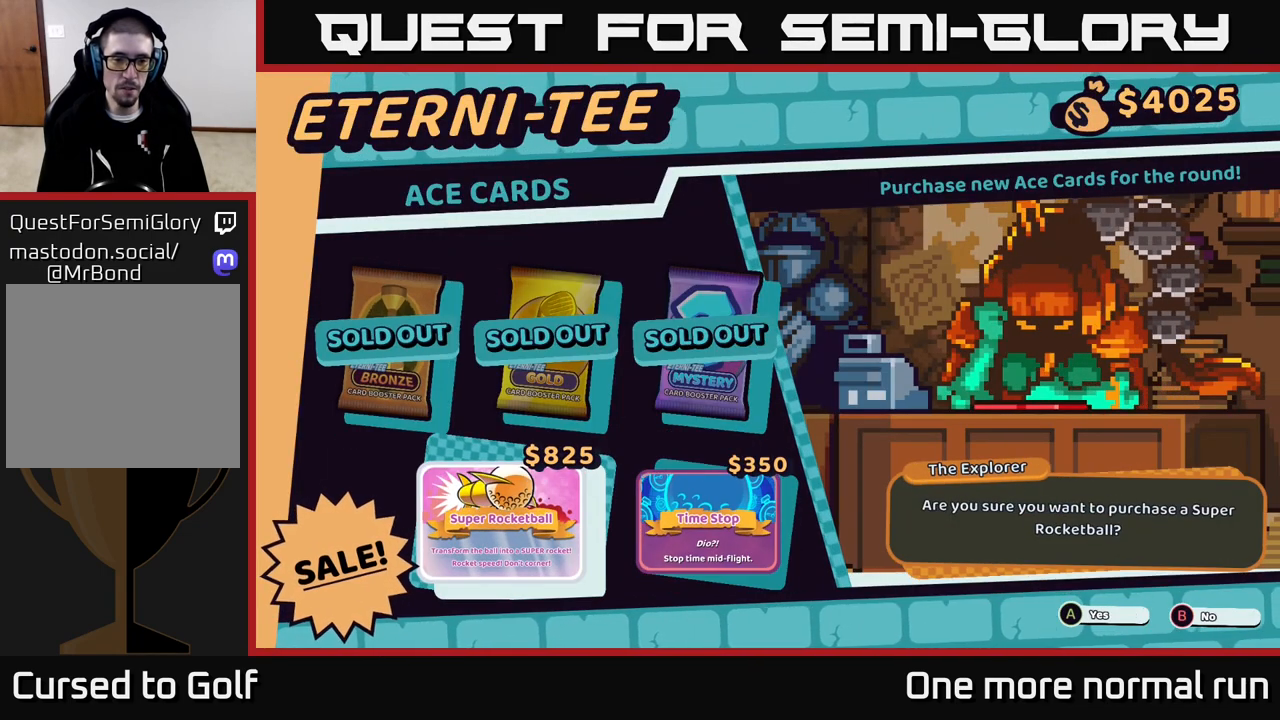
{"buttons": [], "left_stick": "center", "right_stick": "center", "button_events": [[117, "A", "down"], [200, "A", "up"]]}
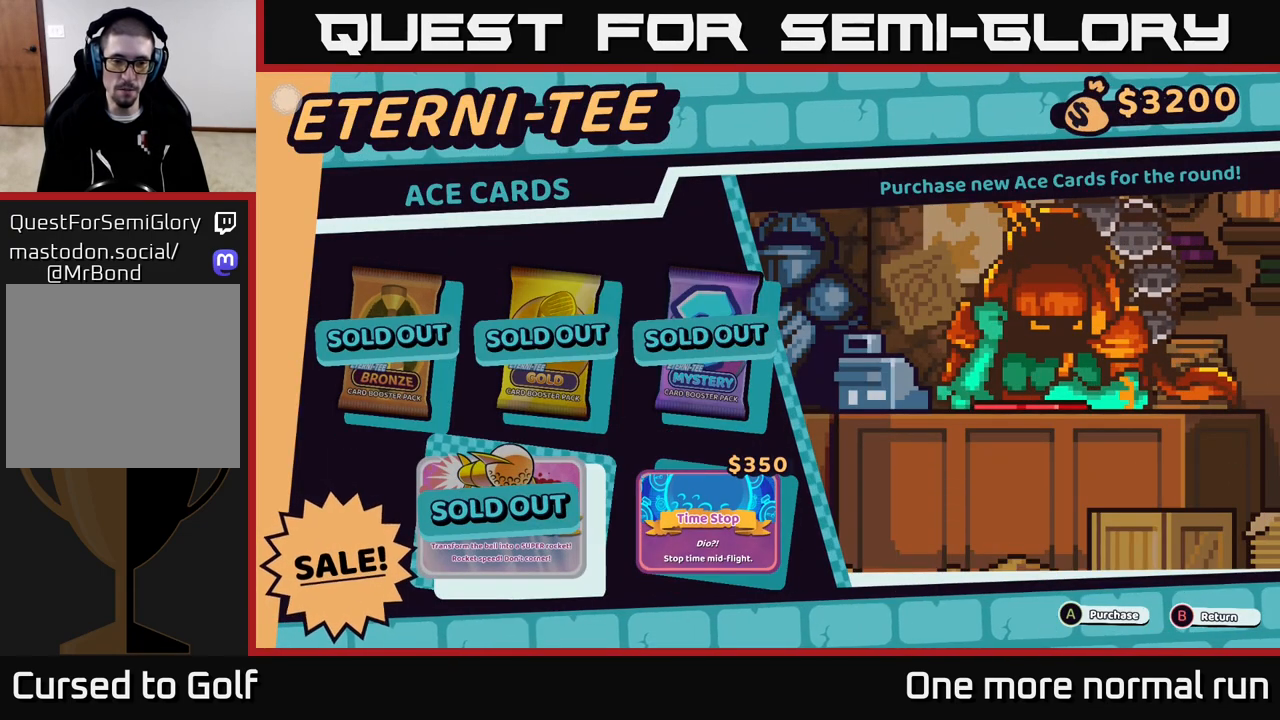
{"buttons": [], "left_stick": "center", "right_stick": "center", "button_events": []}
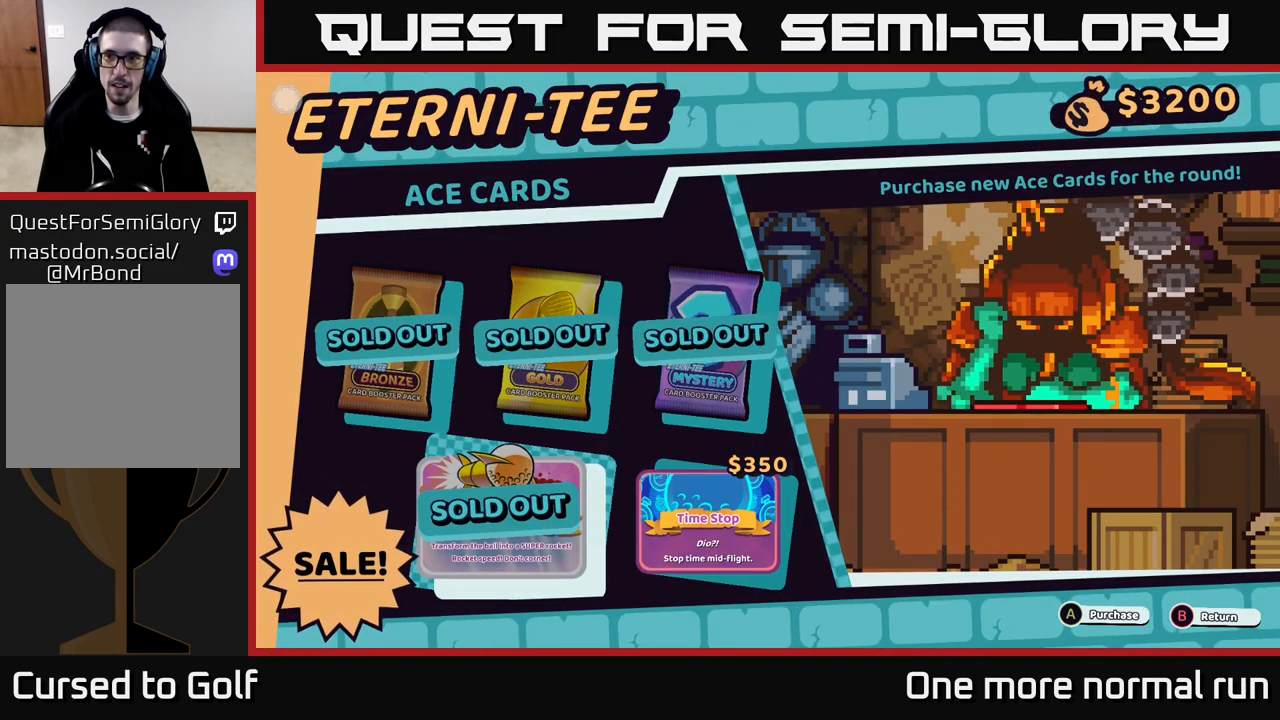
{"buttons": [], "left_stick": "center", "right_stick": "center", "button_events": [[400, "B", "down"], [483, "B", "up"]]}
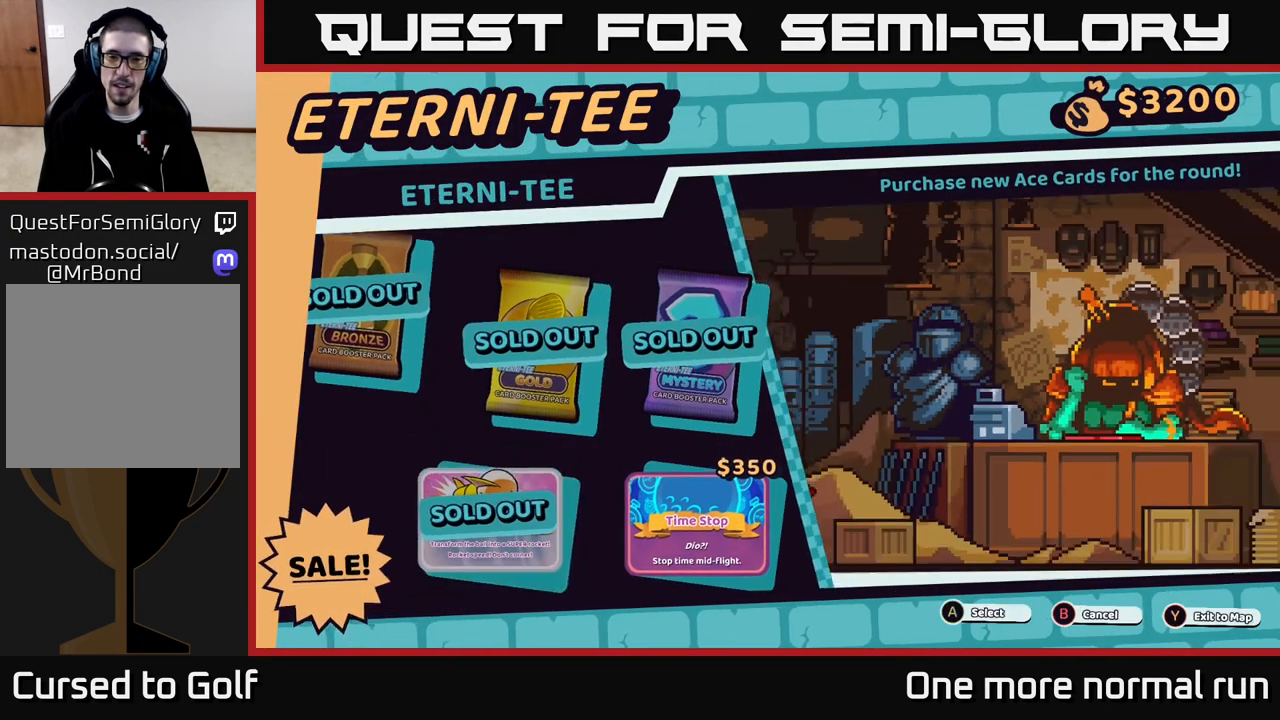
{"buttons": [], "left_stick": "center", "right_stick": "center", "button_events": []}
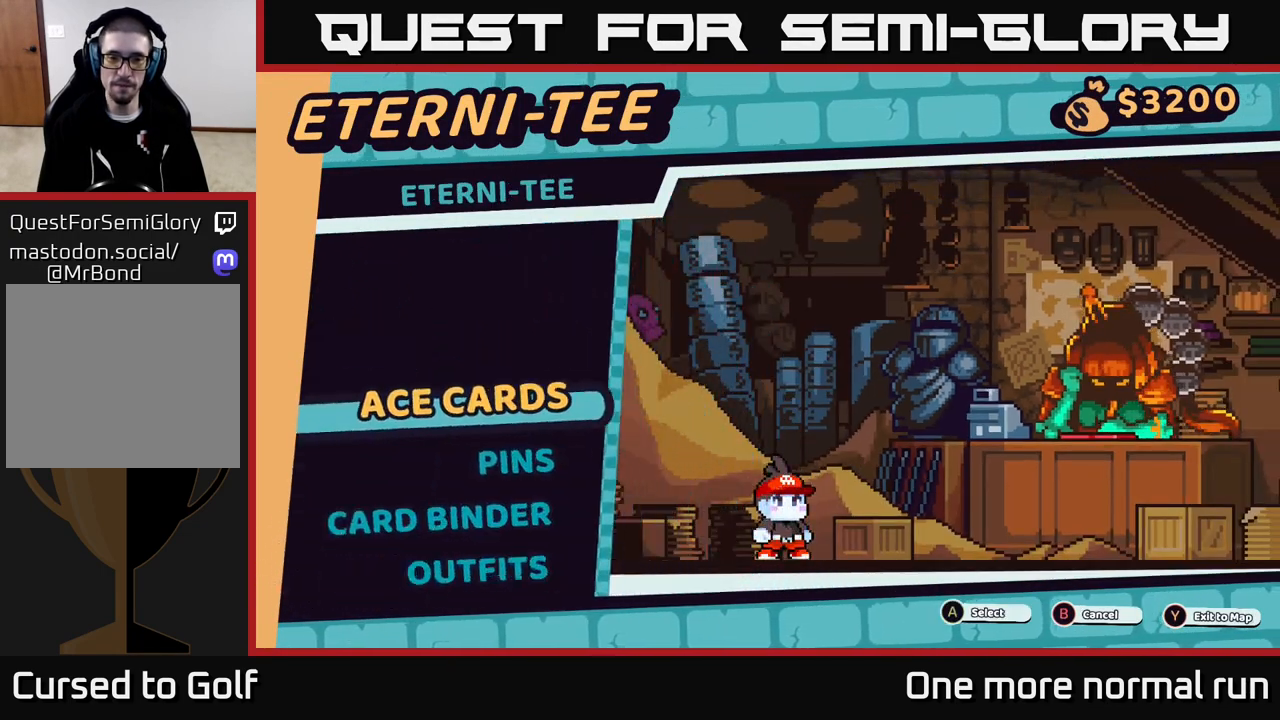
{"buttons": [], "left_stick": "left", "right_stick": "center", "button_events": []}
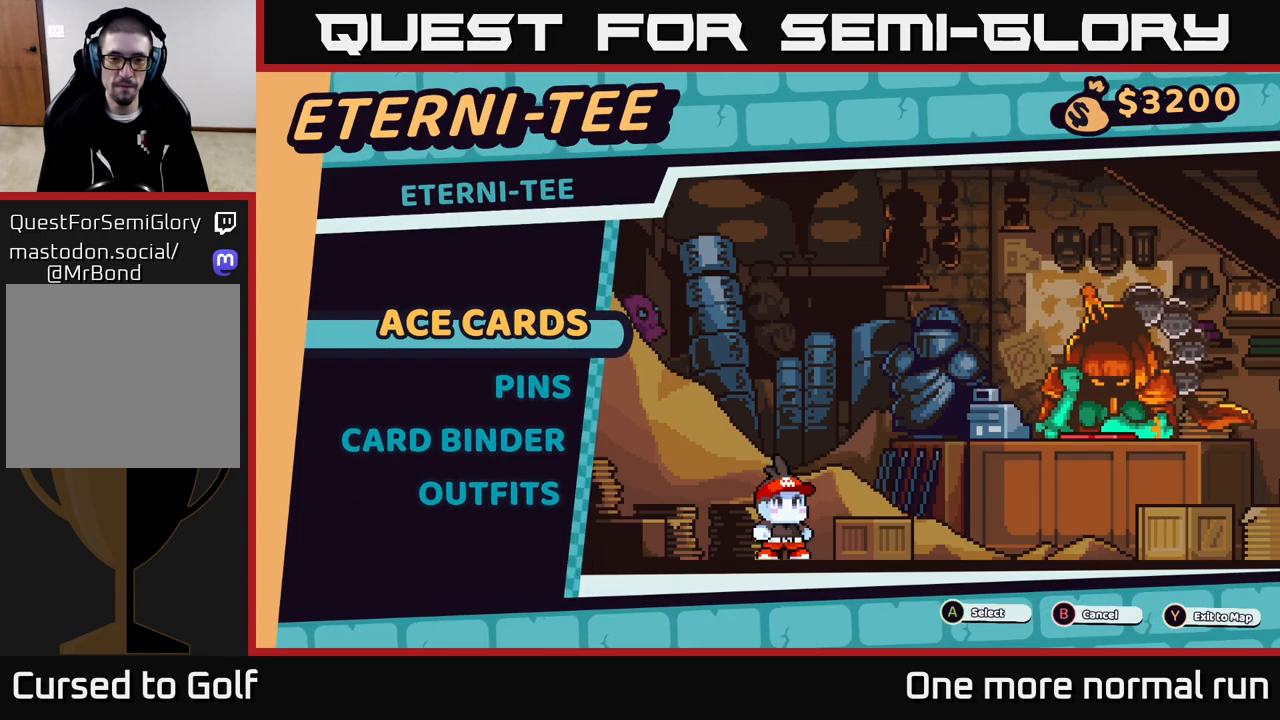
{"buttons": [], "left_stick": "down", "right_stick": "center", "button_events": []}
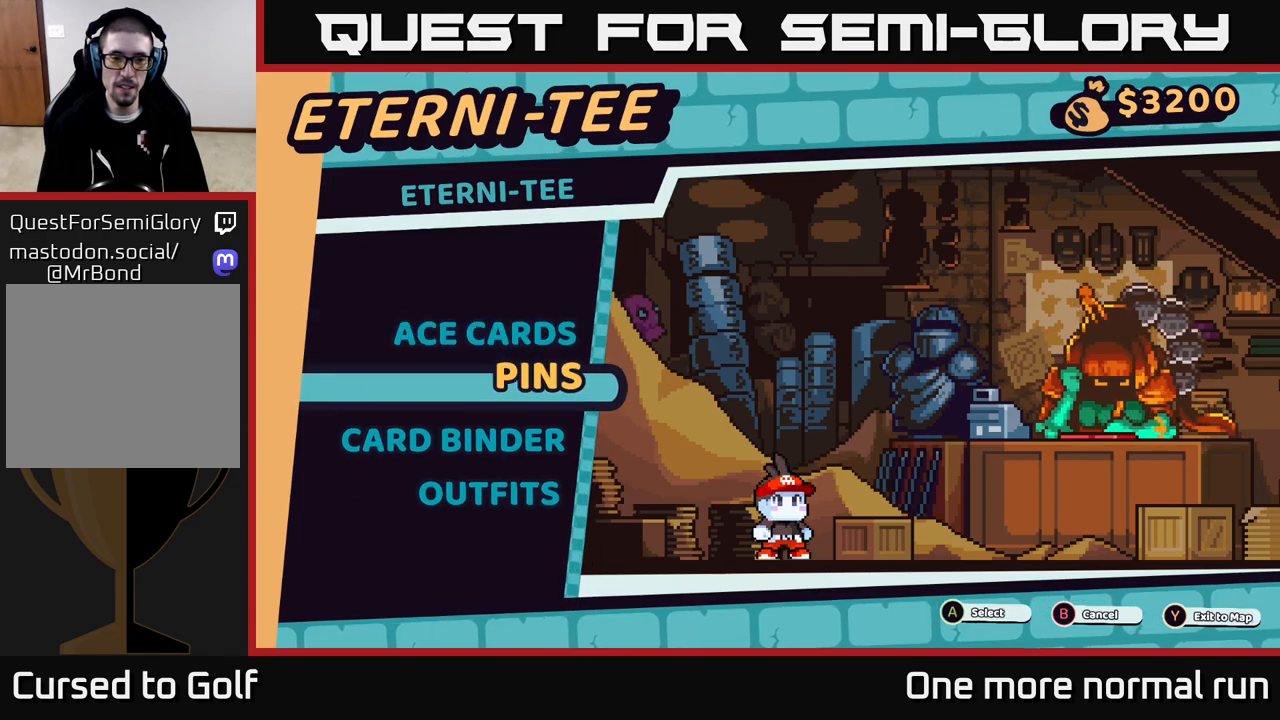
{"buttons": [], "left_stick": "center", "right_stick": "center", "button_events": [[200, "A", "down"], [283, "A", "up"]]}
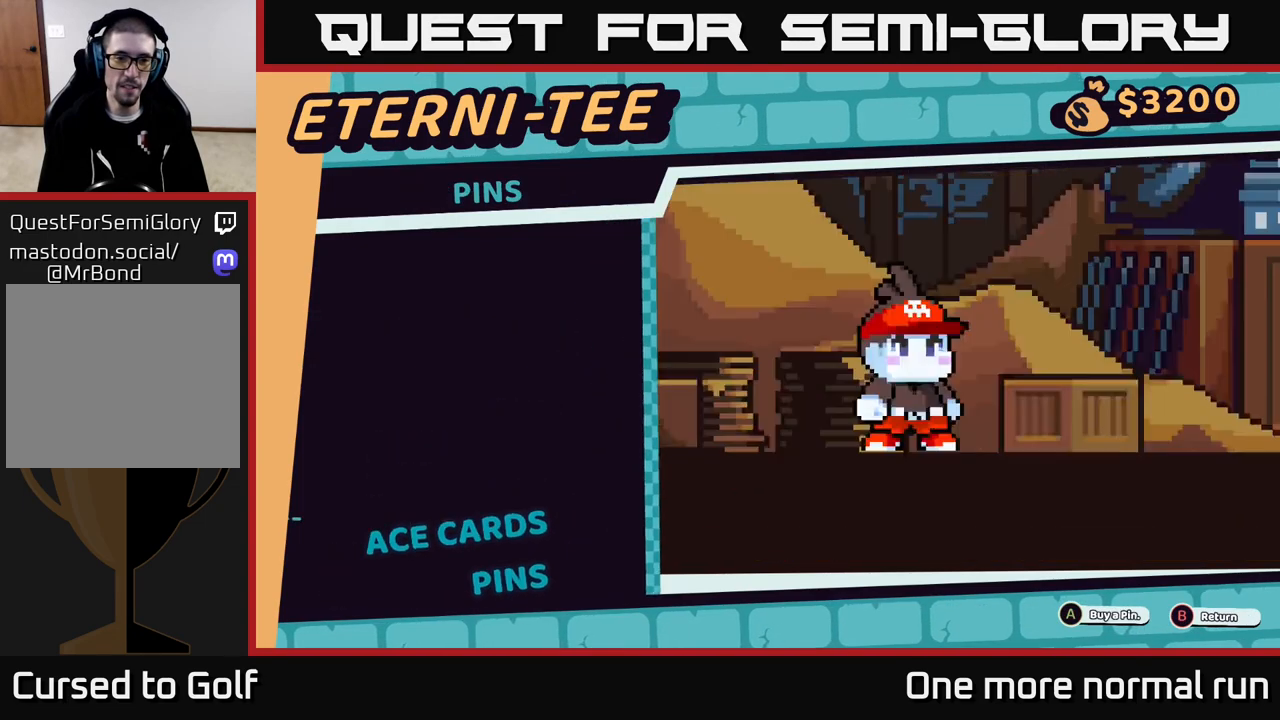
{"buttons": [], "left_stick": "center", "right_stick": "center", "button_events": []}
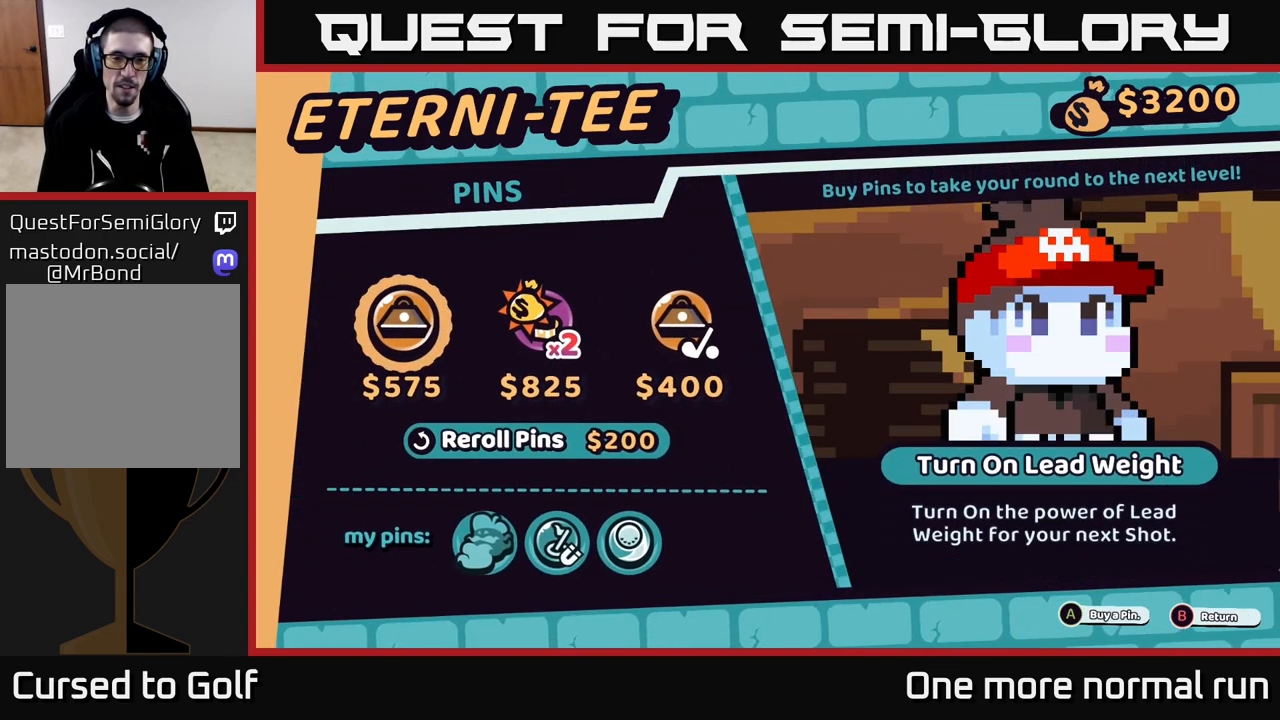
{"buttons": [], "left_stick": "center", "right_stick": "center", "button_events": []}
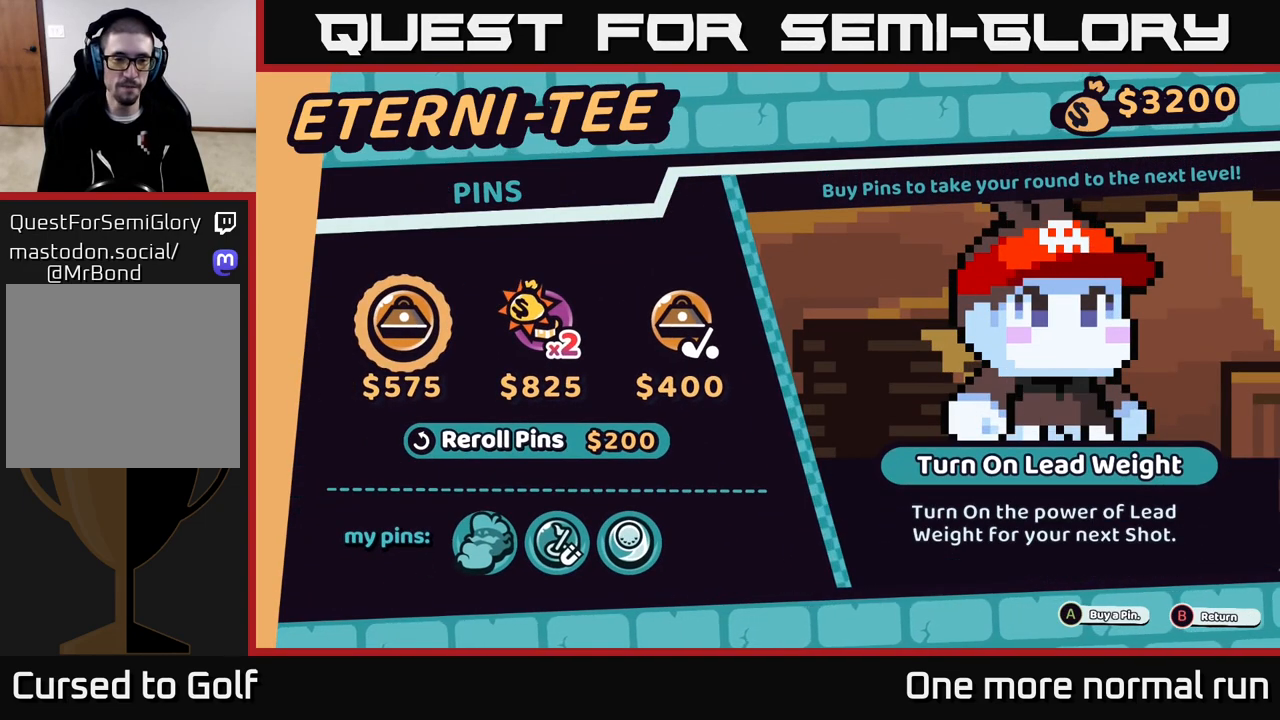
{"buttons": [], "left_stick": "center", "right_stick": "center", "button_events": [[117, "B", "down"], [183, "B", "up"]]}